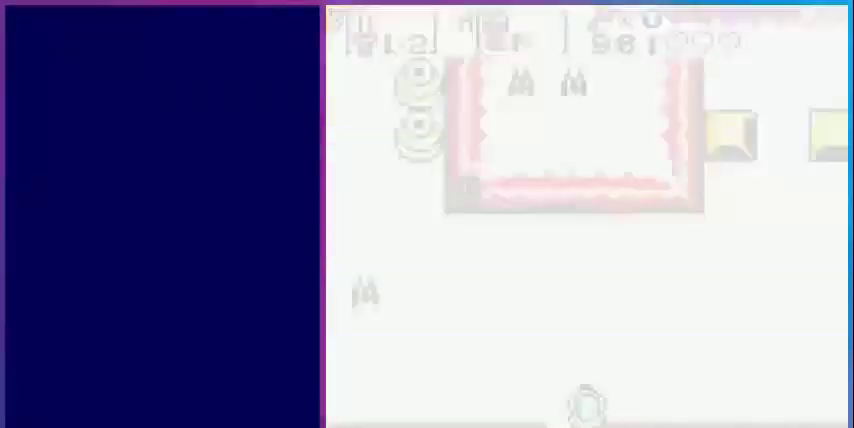
Gameplay with a controller (Nintendo layout); each line is a JSON object with the inputs held at the frame after it. "events" lists button and stick changes between this image and that frame as [ms after this image, input, new state], when the widget could be followed in between. Not read: L3 R3.
{"buttons": [], "events": []}
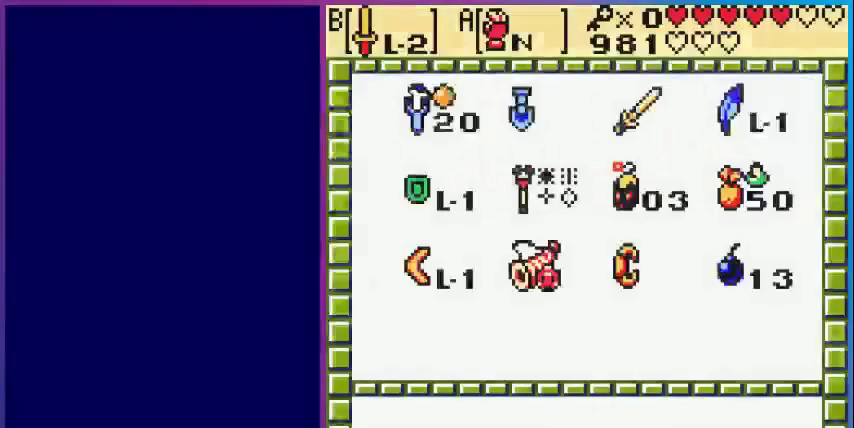
{"buttons": [], "events": [[40, "SELECT", "down"], [200, "SELECT", "up"]]}
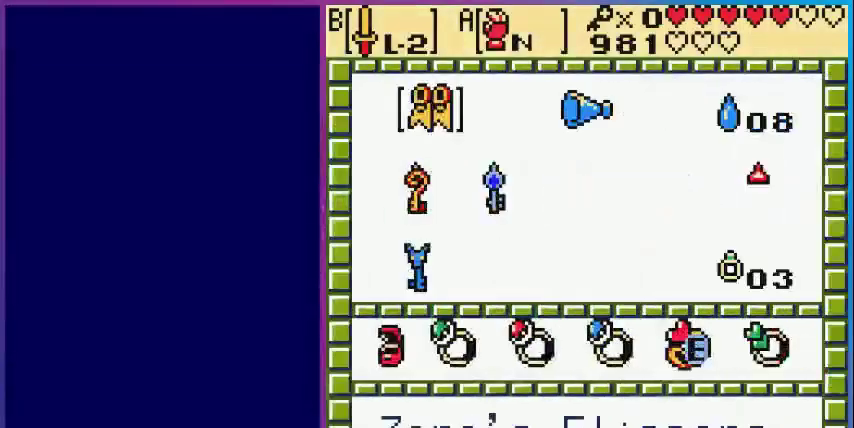
{"buttons": ["DPAD_DOWN"], "events": [[200, "DPAD_DOWN", "down"], [280, "DPAD_DOWN", "up"], [440, "DPAD_DOWN", "down"]]}
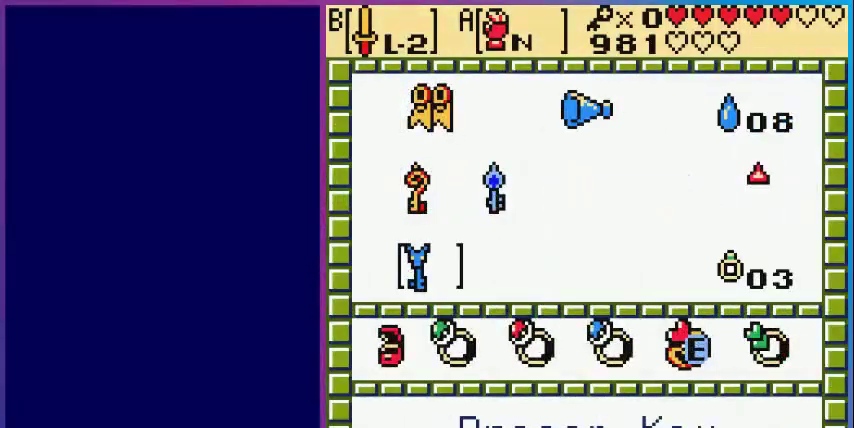
{"buttons": [], "events": [[40, "DPAD_DOWN", "up"], [120, "DPAD_DOWN", "down"], [240, "DPAD_DOWN", "up"]]}
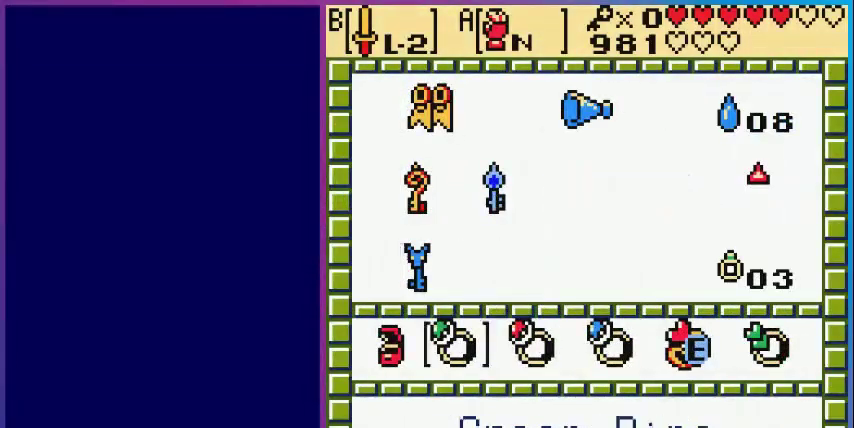
{"buttons": ["START"], "events": [[120, "DPAD_RIGHT", "down"], [200, "DPAD_RIGHT", "up"], [320, "DPAD_RIGHT", "down"], [400, "A", "down"], [400, "DPAD_RIGHT", "up"], [480, "START", "down"], [520, "A", "up"]]}
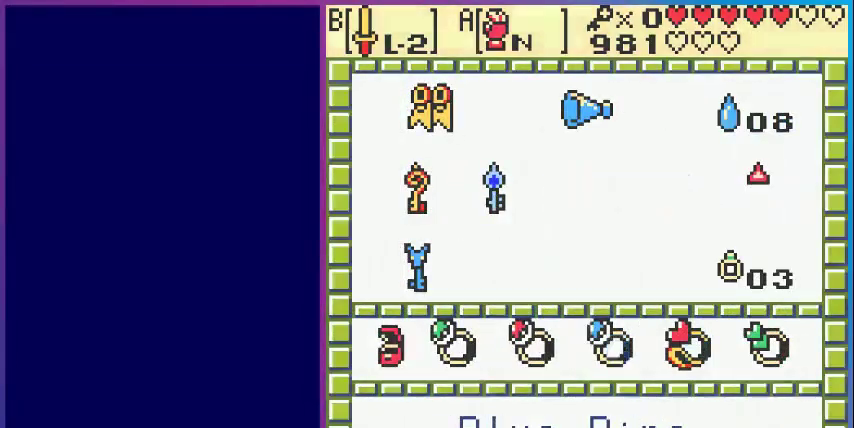
{"buttons": ["DPAD_UP", "DPAD_RIGHT"], "events": [[120, "DPAD_UP", "down"], [120, "START", "up"], [400, "DPAD_RIGHT", "down"]]}
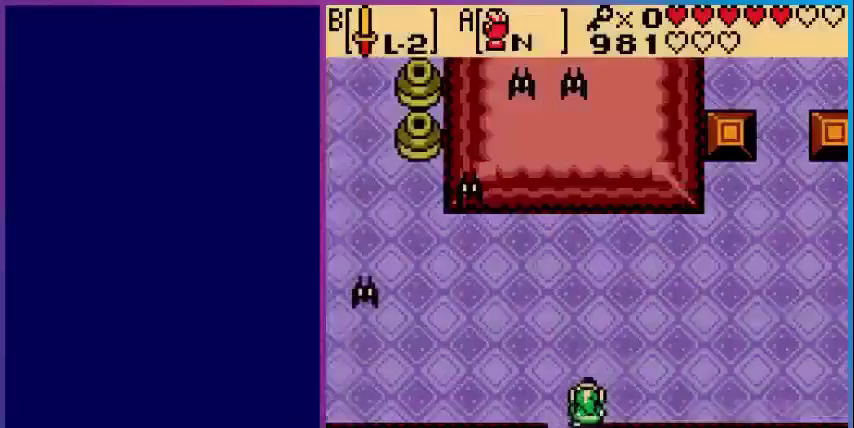
{"buttons": ["DPAD_UP", "DPAD_RIGHT"], "events": []}
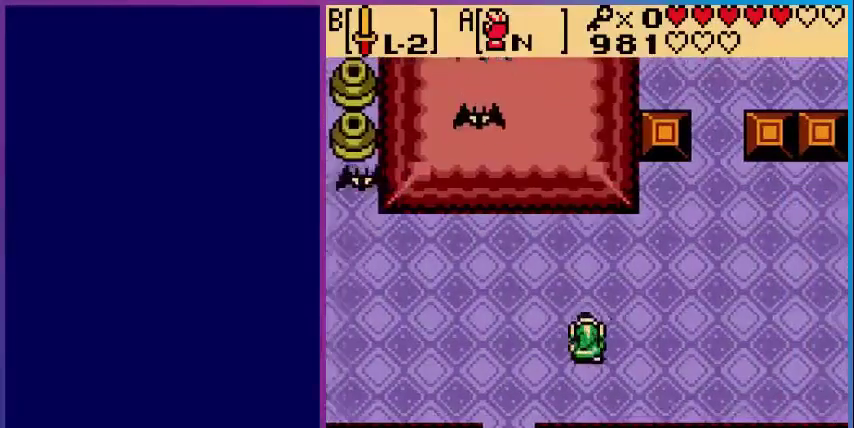
{"buttons": ["DPAD_UP", "DPAD_RIGHT"], "events": []}
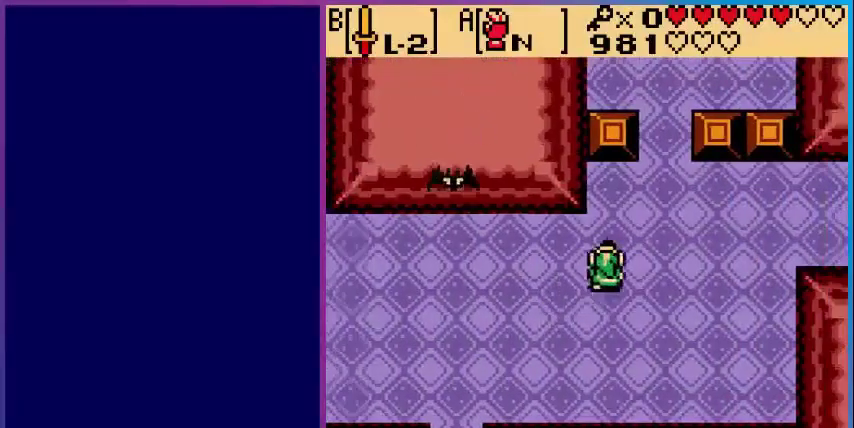
{"buttons": ["DPAD_UP"], "events": [[480, "DPAD_RIGHT", "up"]]}
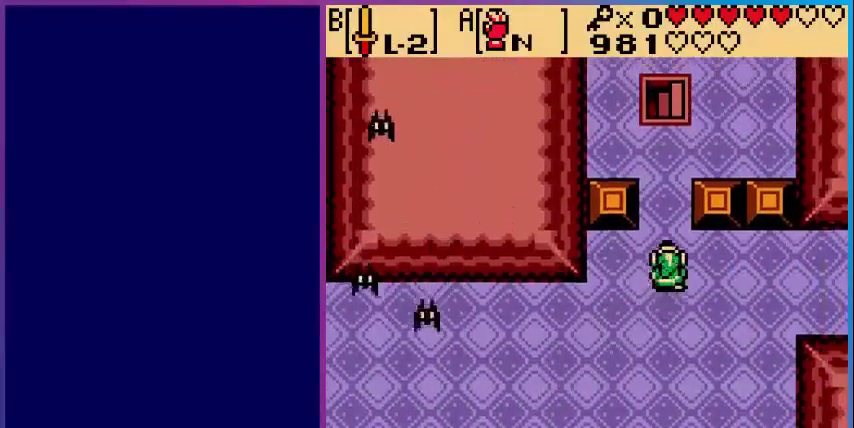
{"buttons": ["DPAD_UP"], "events": []}
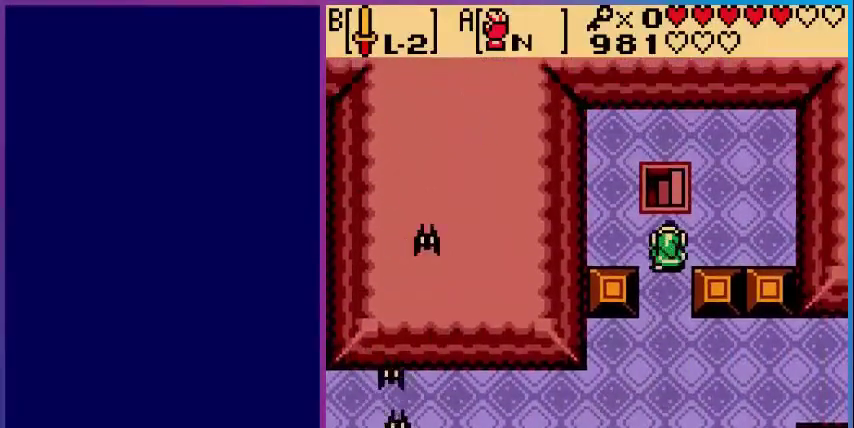
{"buttons": ["DPAD_UP"], "events": []}
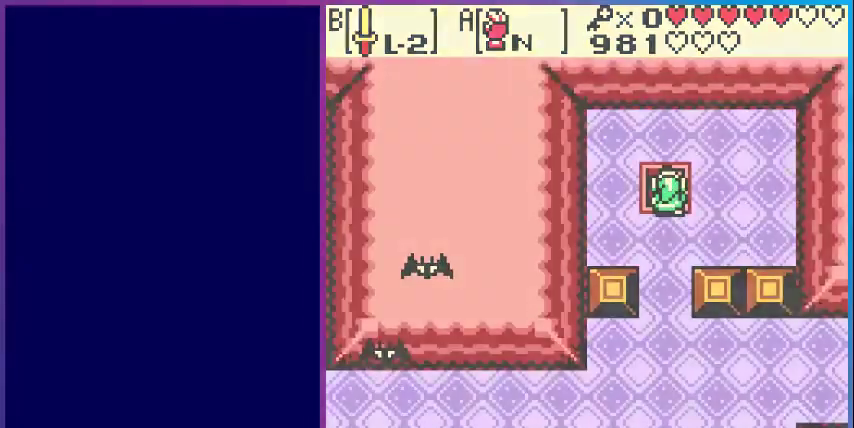
{"buttons": [], "events": [[240, "DPAD_UP", "up"]]}
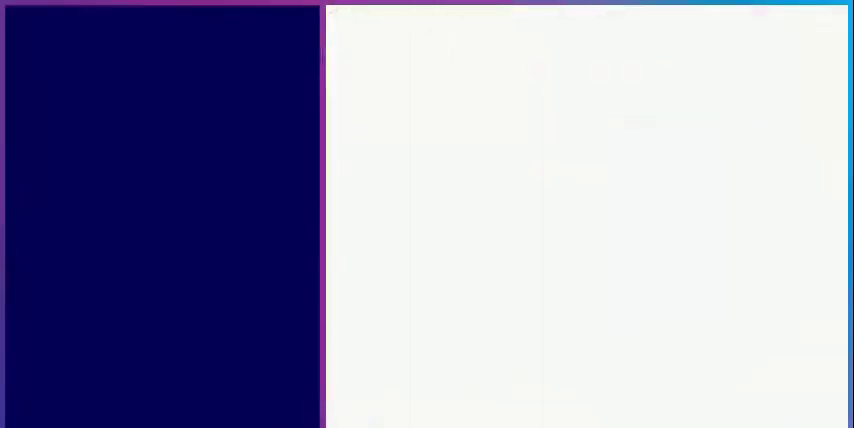
{"buttons": [], "events": []}
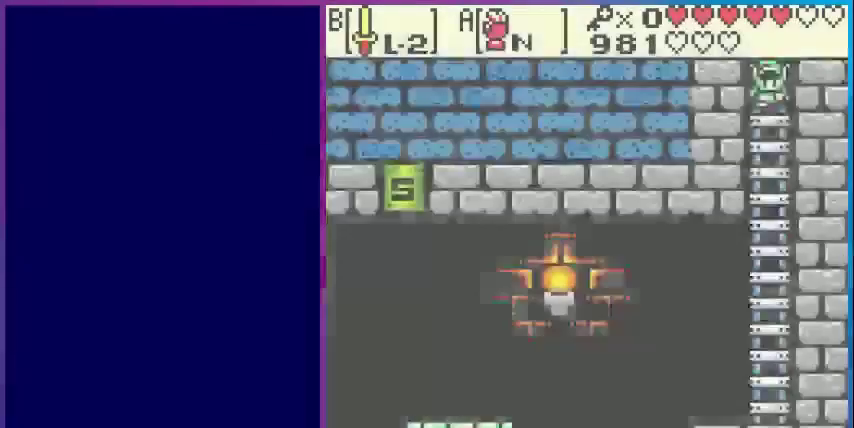
{"buttons": ["DPAD_DOWN"], "events": [[40, "DPAD_DOWN", "down"]]}
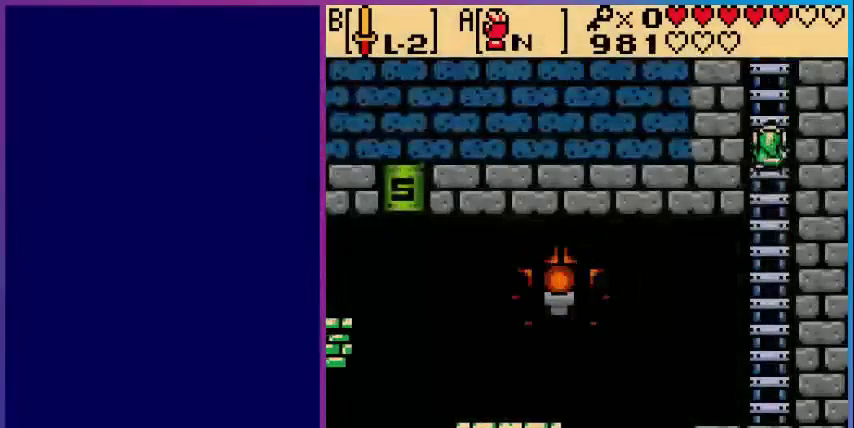
{"buttons": ["DPAD_LEFT"], "events": [[360, "DPAD_LEFT", "down"], [400, "DPAD_DOWN", "up"]]}
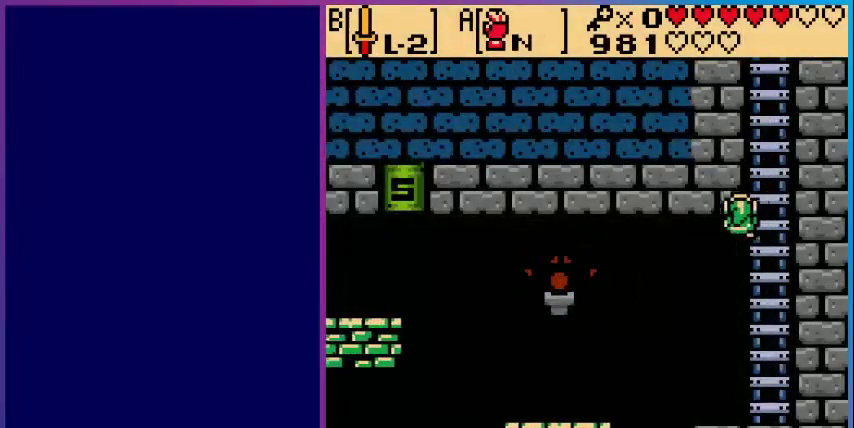
{"buttons": ["DPAD_RIGHT"], "events": [[80, "DPAD_LEFT", "up"], [200, "DPAD_RIGHT", "down"]]}
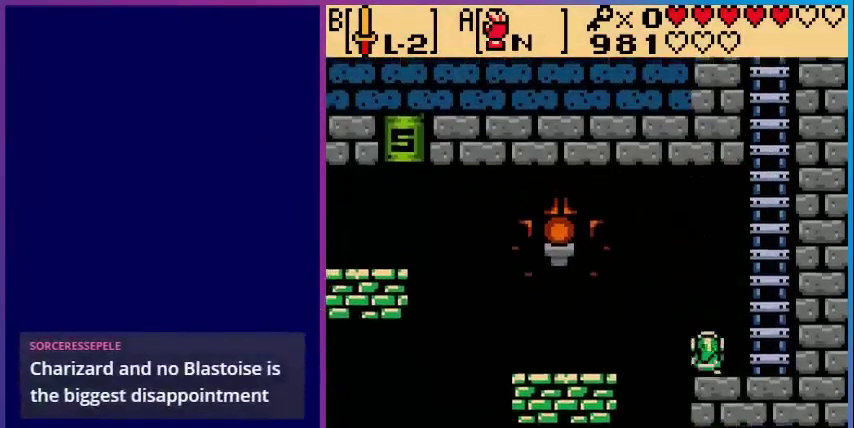
{"buttons": ["DPAD_LEFT"], "events": [[200, "DPAD_RIGHT", "up"], [520, "DPAD_LEFT", "down"]]}
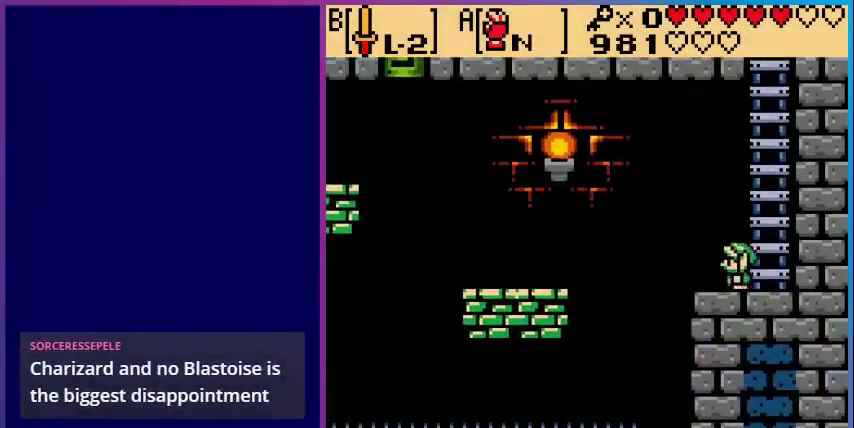
{"buttons": [], "events": [[80, "DPAD_LEFT", "up"]]}
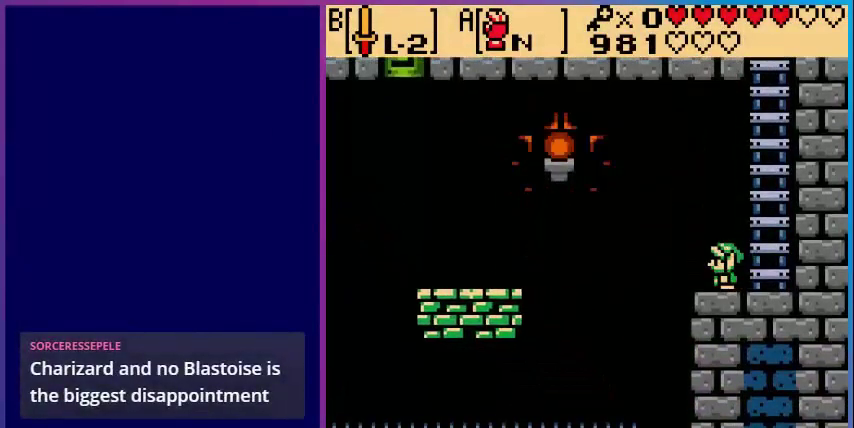
{"buttons": ["START"], "events": [[400, "START", "down"]]}
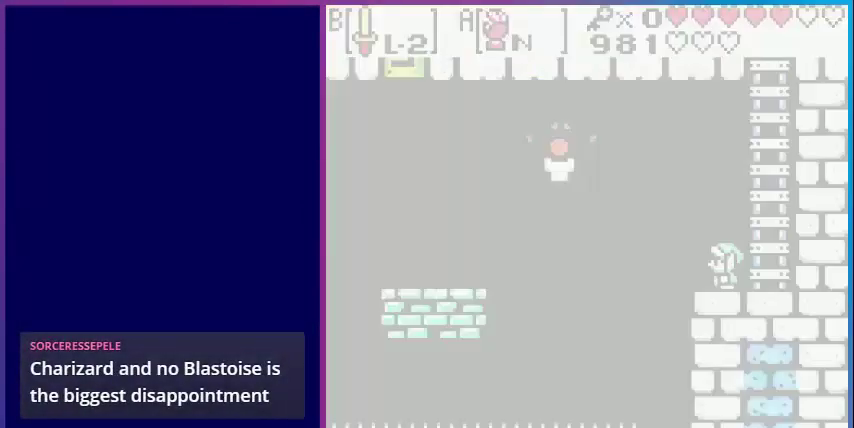
{"buttons": [], "events": [[40, "START", "up"]]}
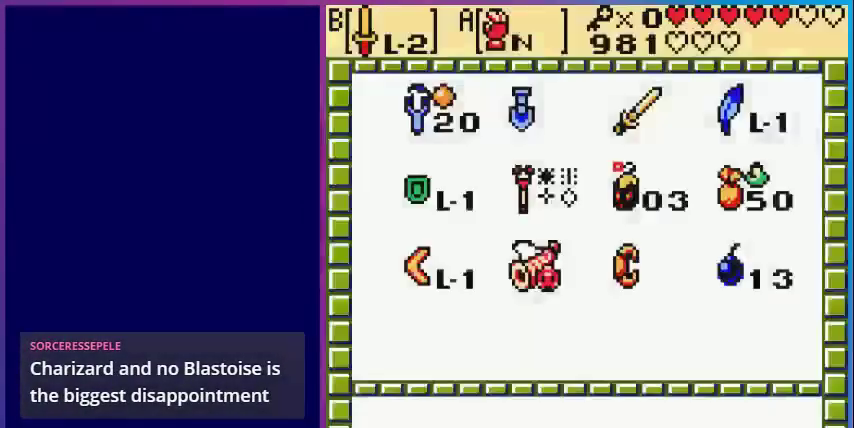
{"buttons": [], "events": []}
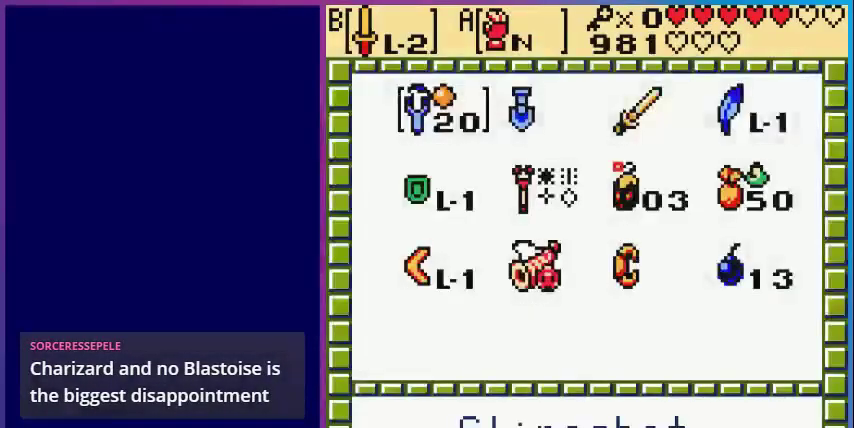
{"buttons": [], "events": []}
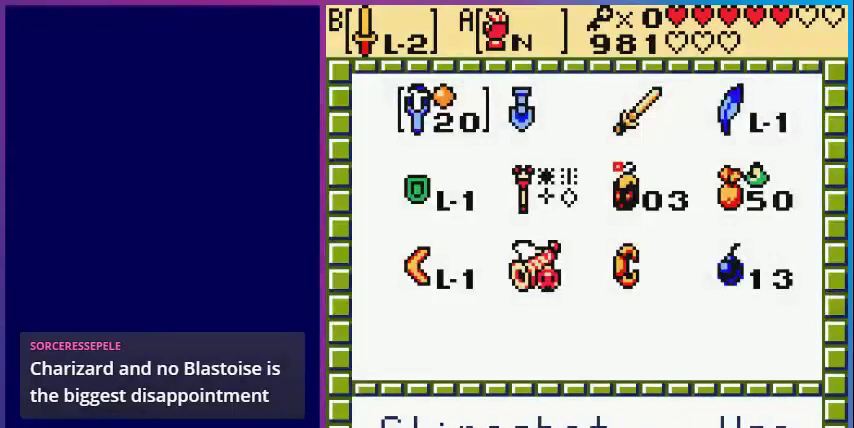
{"buttons": [], "events": []}
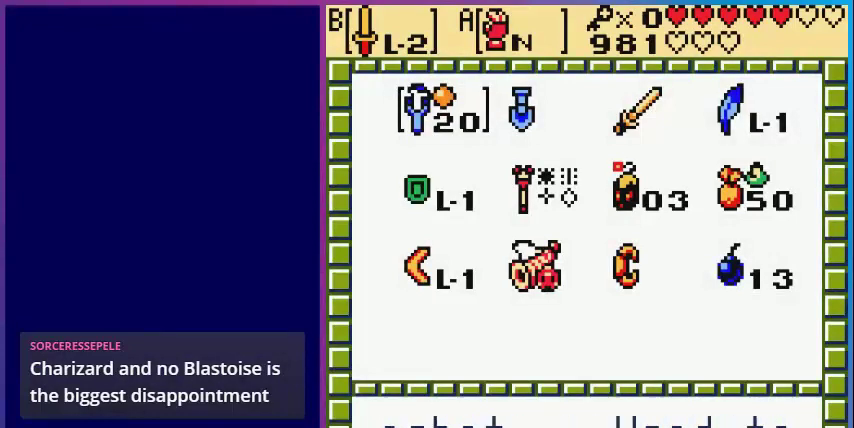
{"buttons": ["DPAD_DOWN"], "events": [[80, "DPAD_UP", "down"], [160, "DPAD_UP", "up"], [480, "DPAD_DOWN", "down"]]}
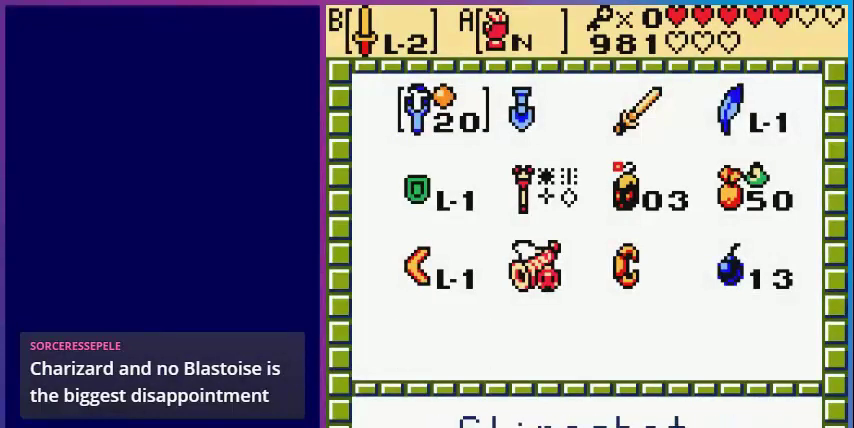
{"buttons": [], "events": [[80, "DPAD_DOWN", "up"]]}
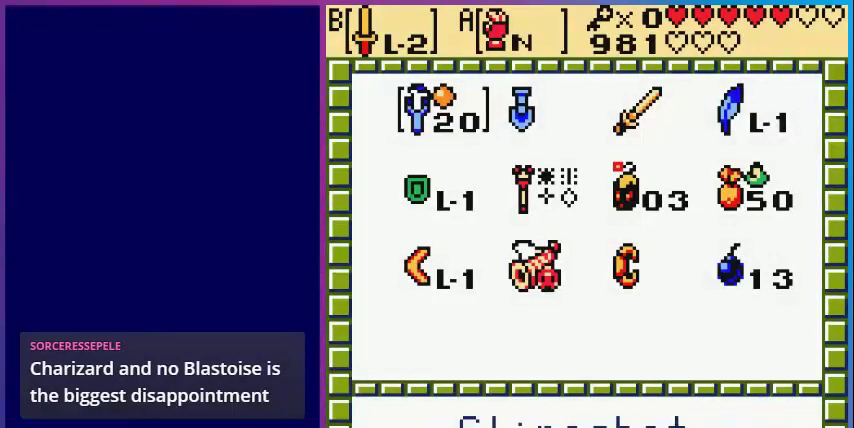
{"buttons": ["DPAD_RIGHT"], "events": [[80, "DPAD_RIGHT", "down"], [120, "DPAD_RIGHT", "up"], [280, "DPAD_RIGHT", "down"], [320, "DPAD_RIGHT", "up"], [480, "DPAD_RIGHT", "down"]]}
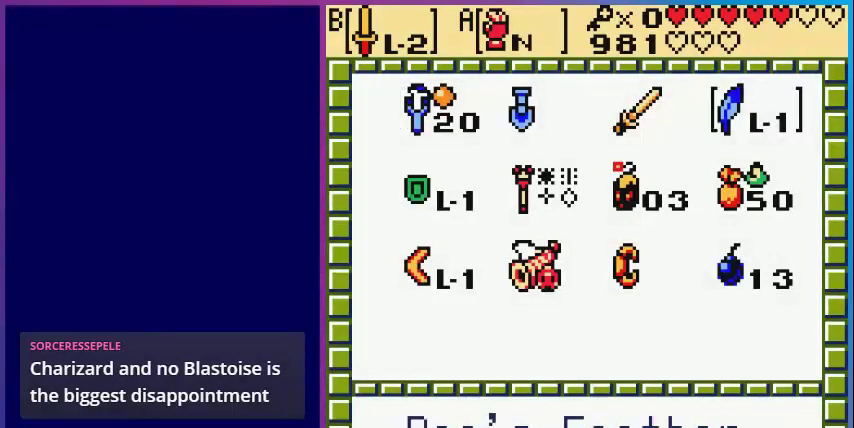
{"buttons": [], "events": [[80, "A", "down"], [80, "DPAD_RIGHT", "up"], [160, "START", "down"], [240, "A", "up"], [320, "START", "up"]]}
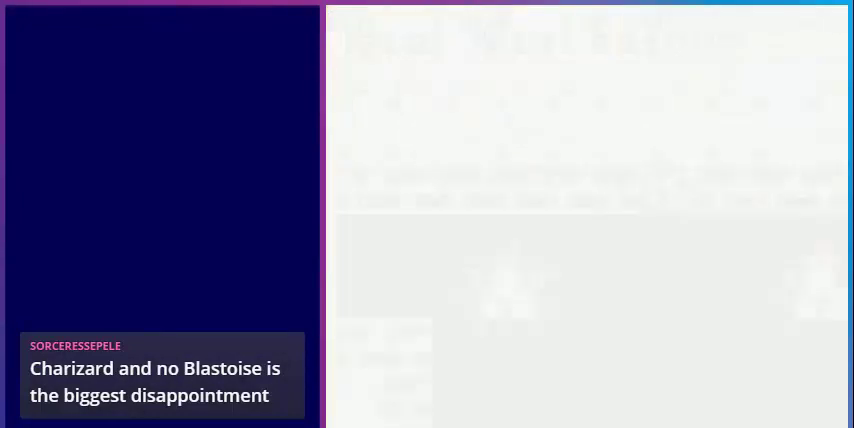
{"buttons": ["DPAD_RIGHT"], "events": [[440, "DPAD_RIGHT", "down"]]}
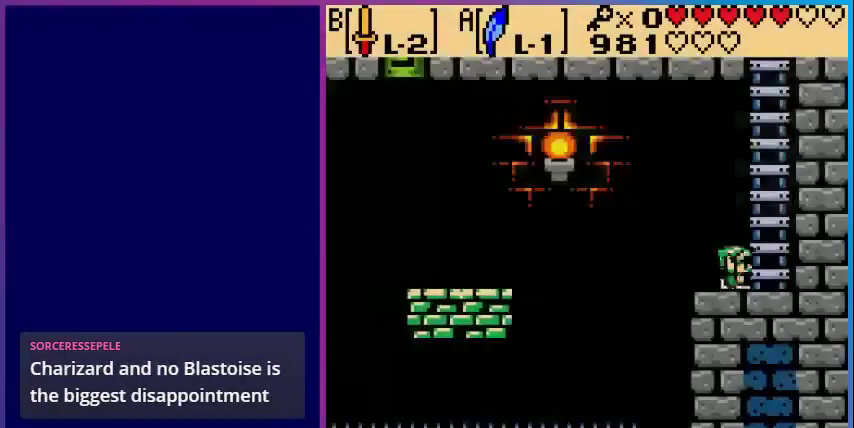
{"buttons": [], "events": [[80, "DPAD_RIGHT", "up"], [240, "DPAD_LEFT", "down"], [360, "DPAD_LEFT", "up"]]}
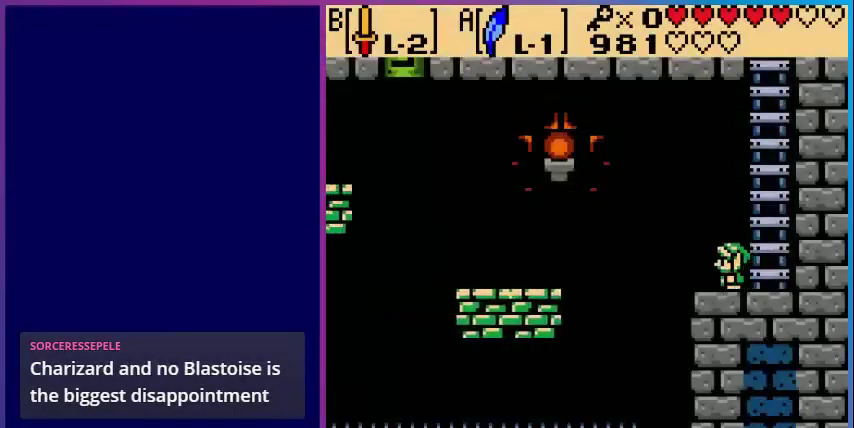
{"buttons": ["A"], "events": [[120, "DPAD_LEFT", "down"], [280, "A", "down"], [440, "DPAD_LEFT", "up"]]}